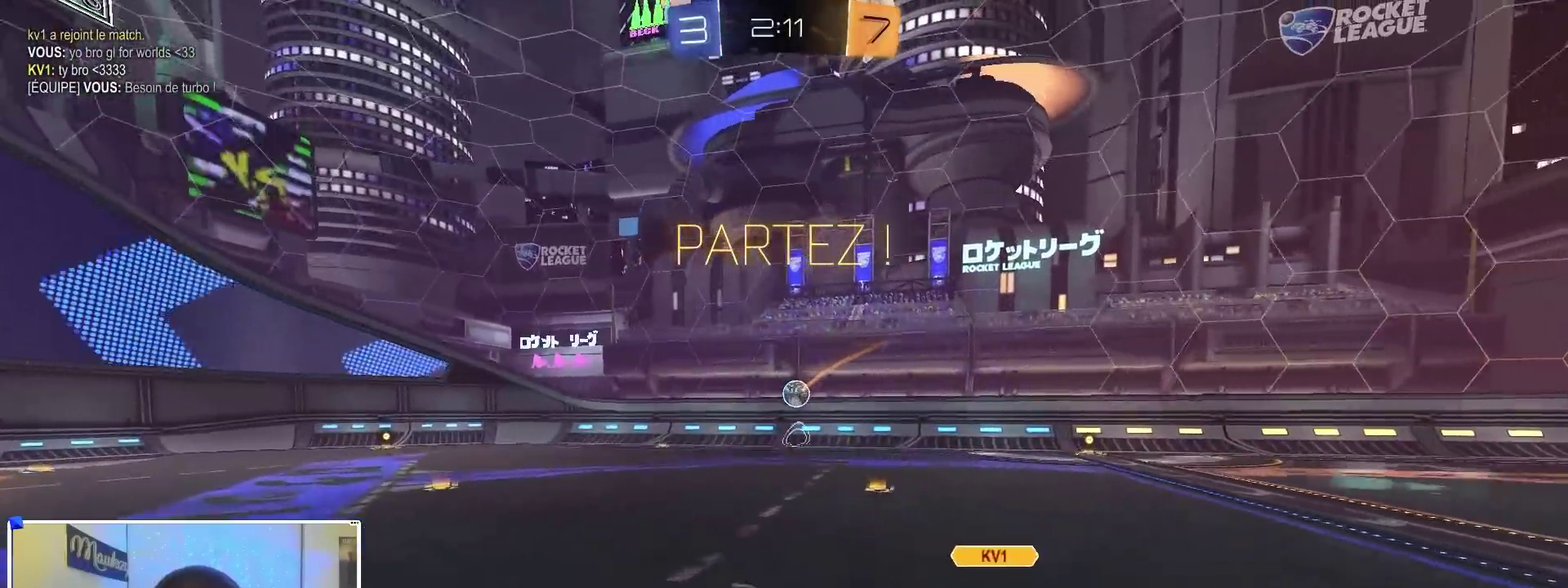
Gameplay with a controller (Xbox layout); each line is a JSON object with the inputs held at the frame after it (dt_ms = milliseconds from this image to that frame). "events" lists button and stick changes between this image and that frame as [ms after this image, input, new state], when the widget could be followed in between.
{"dt_ms": 300, "buttons": ["X"], "left_stick": "down-left", "right_stick": "center", "events": []}
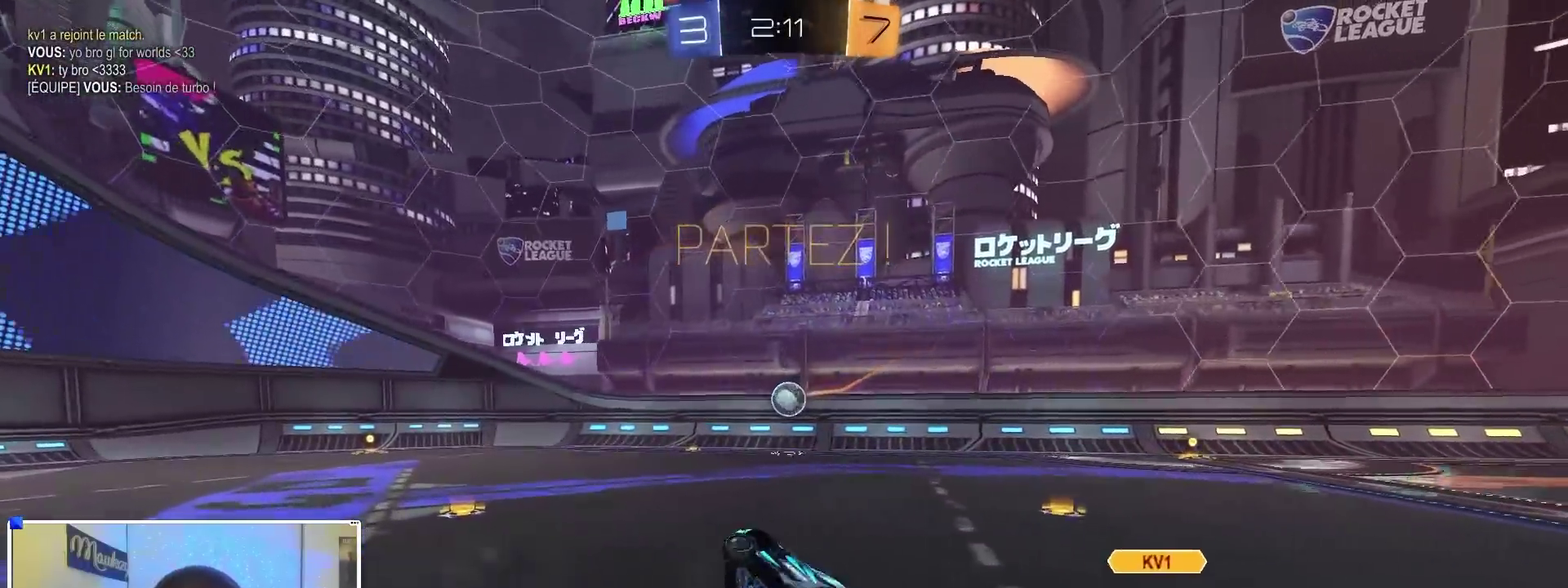
{"dt_ms": 500, "buttons": ["R2"], "left_stick": "center", "right_stick": "center", "events": [[83, "left_stick", "left"], [133, "X", "up"], [167, "R2", "down"], [167, "left_stick", "center"], [300, "left_stick", "right"], [500, "left_stick", "center"]]}
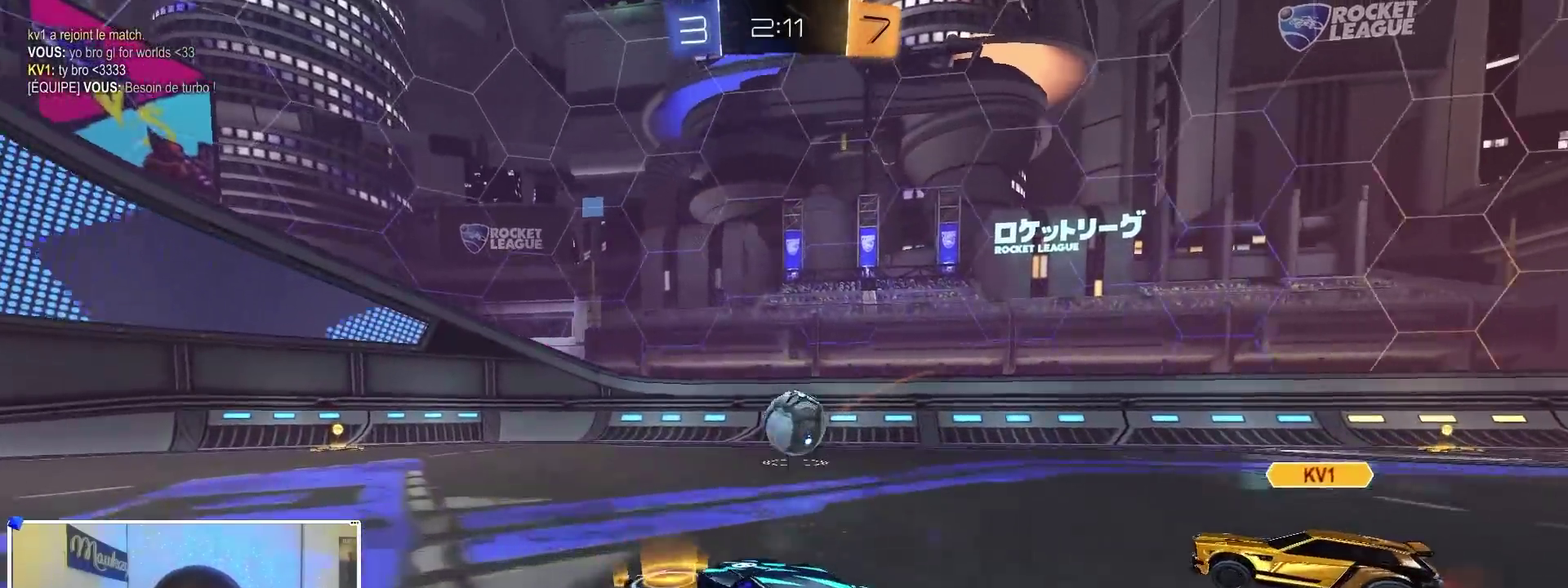
{"dt_ms": 300, "buttons": [], "left_stick": "left", "right_stick": "center", "events": [[17, "R2", "up"], [217, "A", "down"], [267, "A", "up"], [300, "left_stick", "left"]]}
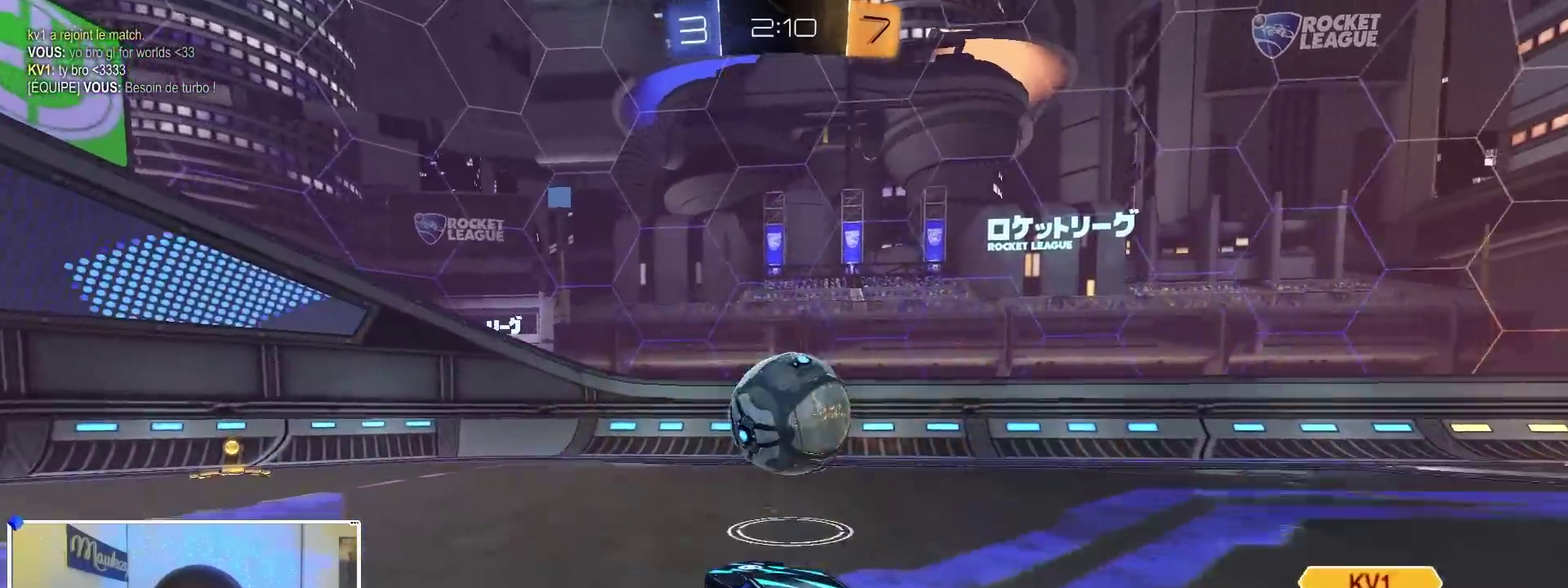
{"dt_ms": 900, "buttons": ["B"], "left_stick": "up-right", "right_stick": "center", "events": [[100, "A", "down"], [167, "X", "down"], [183, "left_stick", "up-left"], [200, "A", "up"], [200, "Y", "down"], [233, "X", "up"], [283, "B", "down"], [300, "R1", "down"], [317, "Y", "up"], [433, "left_stick", "down-right"], [467, "B", "up"], [517, "left_stick", "right"], [600, "Y", "down"], [650, "left_stick", "up-right"], [700, "Y", "up"], [817, "R1", "up"], [883, "B", "down"]]}
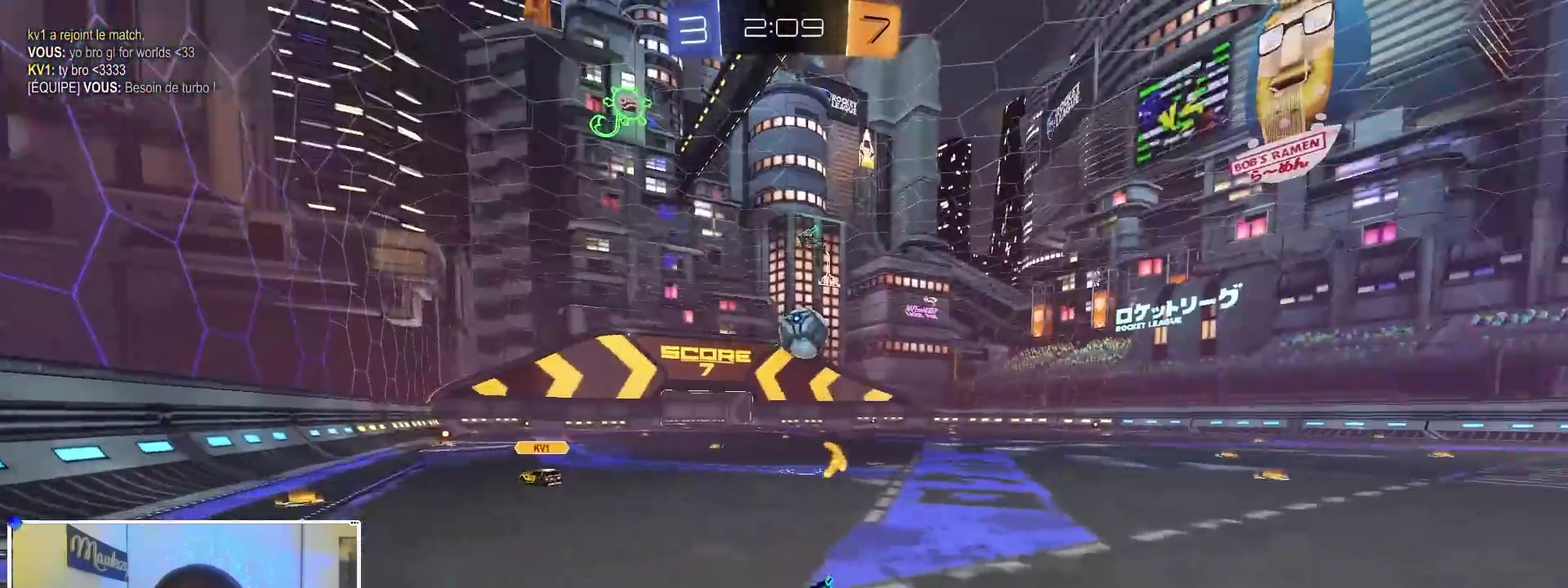
{"dt_ms": 300, "buttons": ["B", "R2"], "left_stick": "up-right", "right_stick": "center", "events": [[17, "left_stick", "center"], [100, "R2", "down"], [133, "left_stick", "up-right"]]}
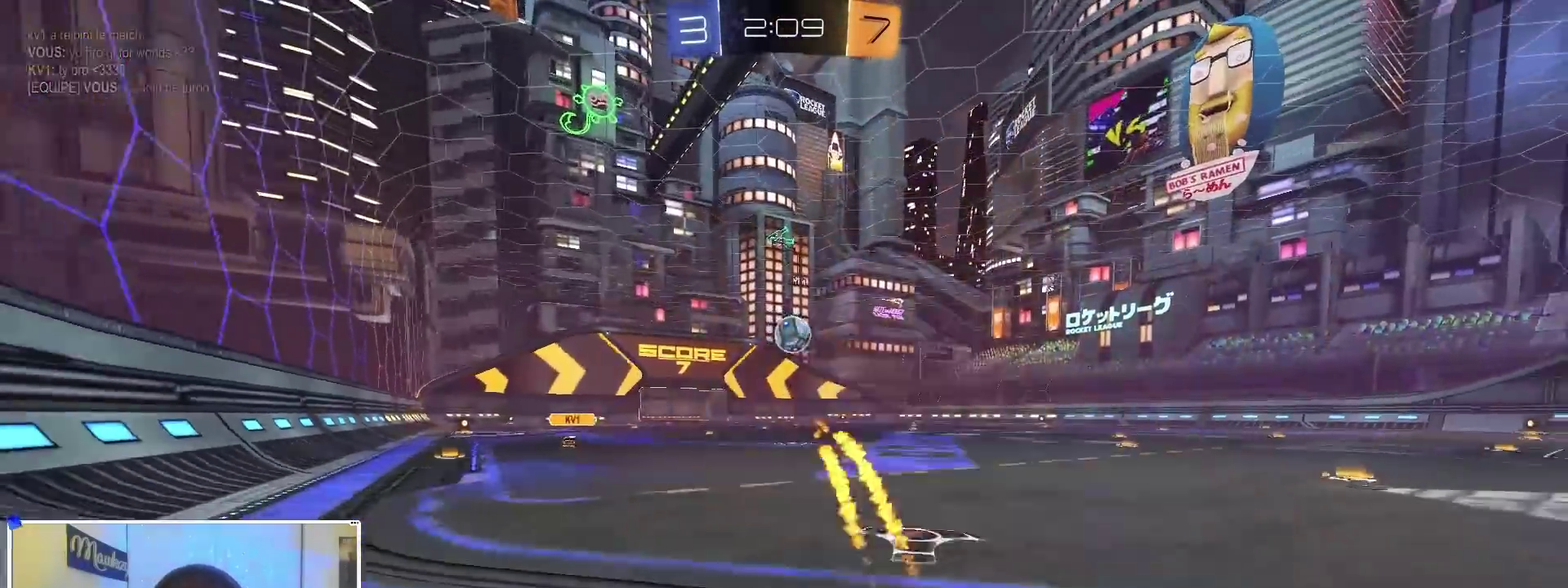
{"dt_ms": 700, "buttons": ["B", "R2"], "left_stick": "right", "right_stick": "center", "events": [[83, "B", "up"], [100, "X", "down"], [217, "X", "up"], [217, "left_stick", "right"], [250, "B", "down"], [450, "B", "up"], [450, "X", "down"], [550, "B", "down"], [550, "X", "up"]]}
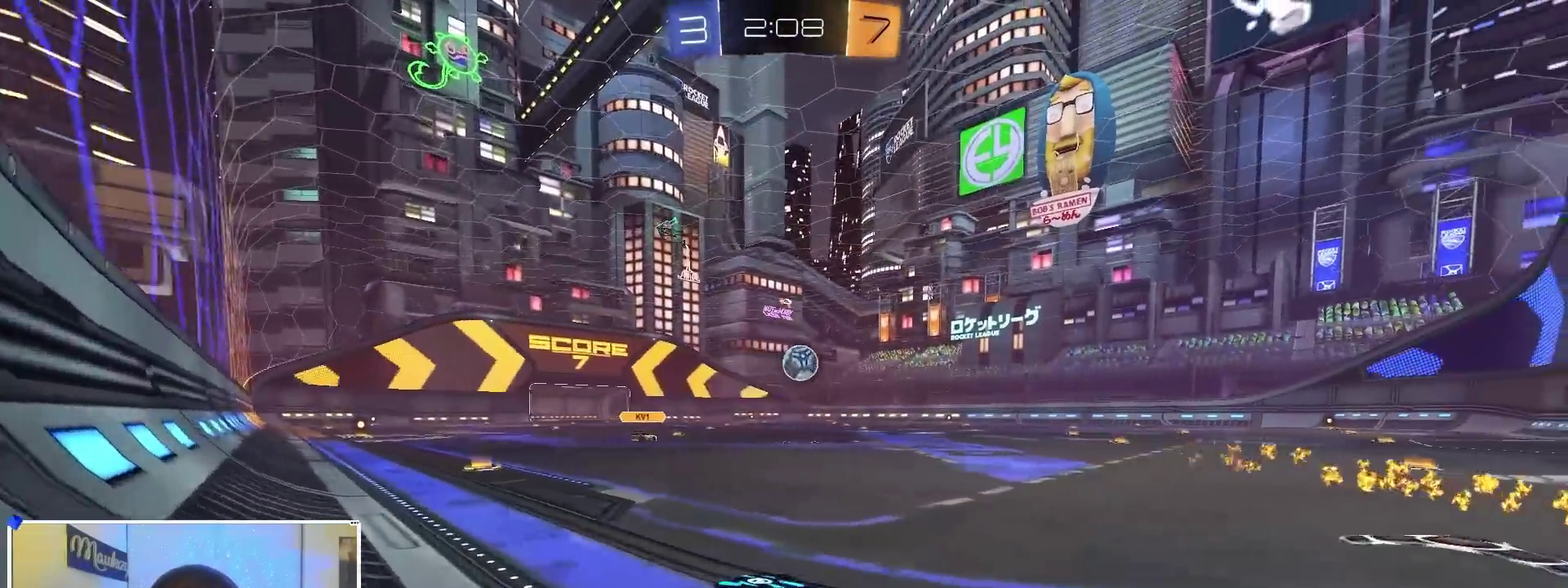
{"dt_ms": 300, "buttons": ["B", "R2"], "left_stick": "right", "right_stick": "center", "events": []}
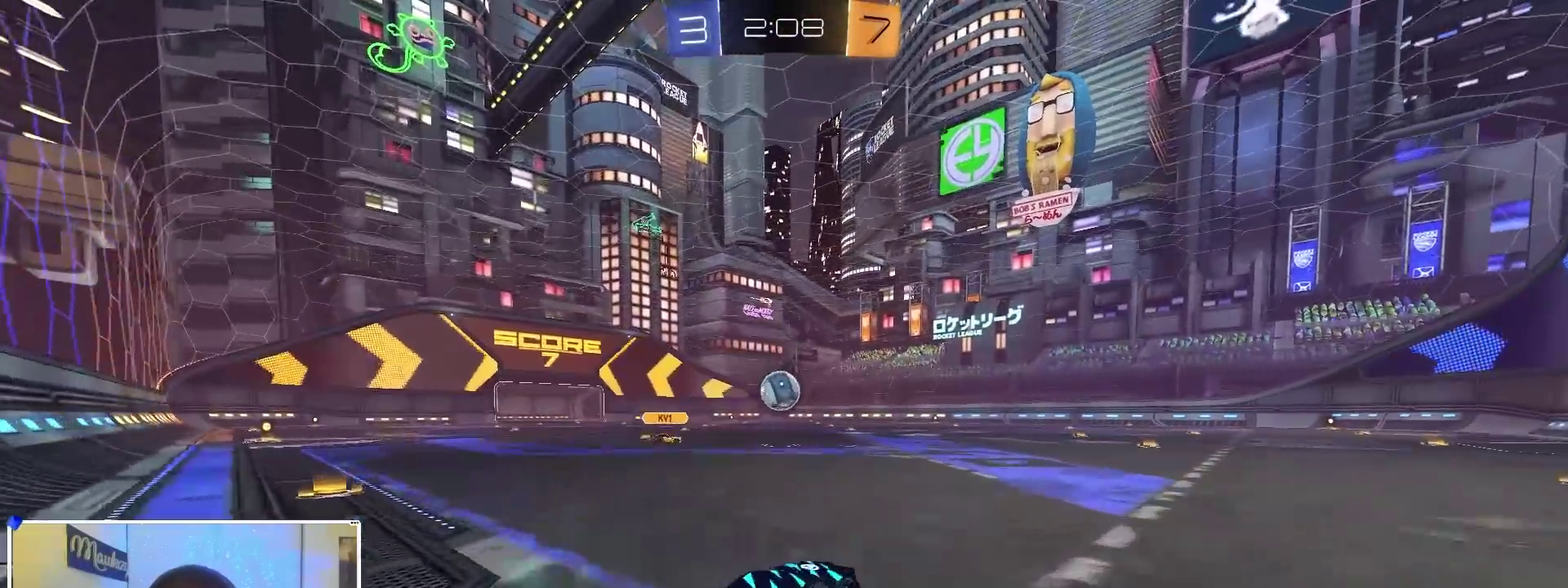
{"dt_ms": 600, "buttons": ["B", "R2"], "left_stick": "center", "right_stick": "center", "events": [[350, "left_stick", "center"], [467, "left_stick", "right"], [600, "left_stick", "center"]]}
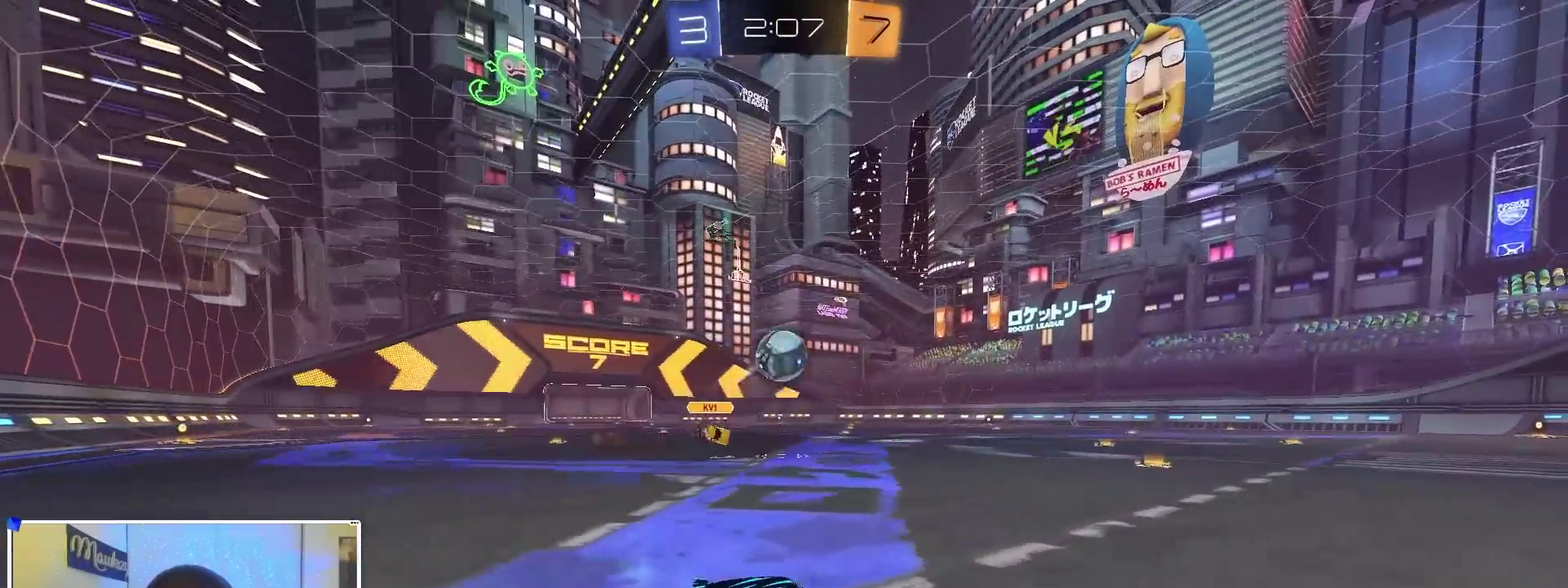
{"dt_ms": 400, "buttons": [], "left_stick": "center", "right_stick": "center", "events": [[100, "R2", "up"], [150, "B", "up"]]}
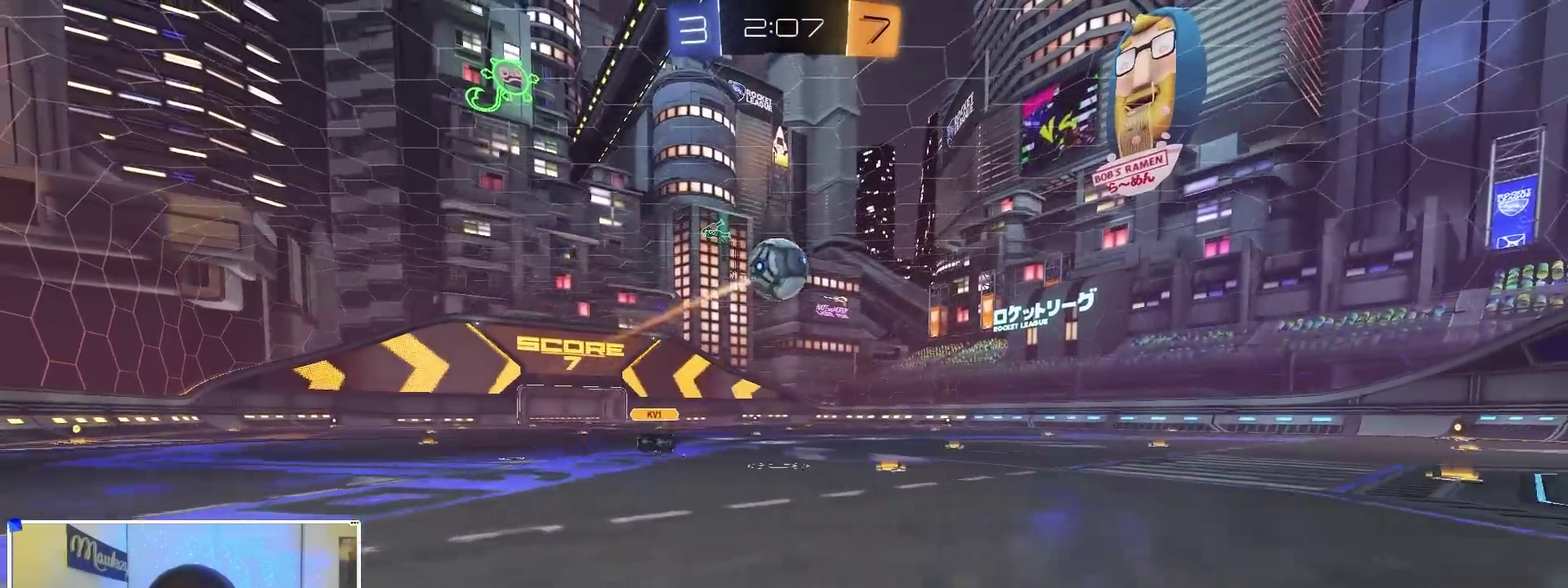
{"dt_ms": 700, "buttons": [], "left_stick": "left", "right_stick": "center", "events": [[33, "left_stick", "right"], [67, "R2", "down"], [117, "left_stick", "center"], [183, "left_stick", "left"], [267, "R2", "up"], [283, "left_stick", "right"], [450, "left_stick", "left"]]}
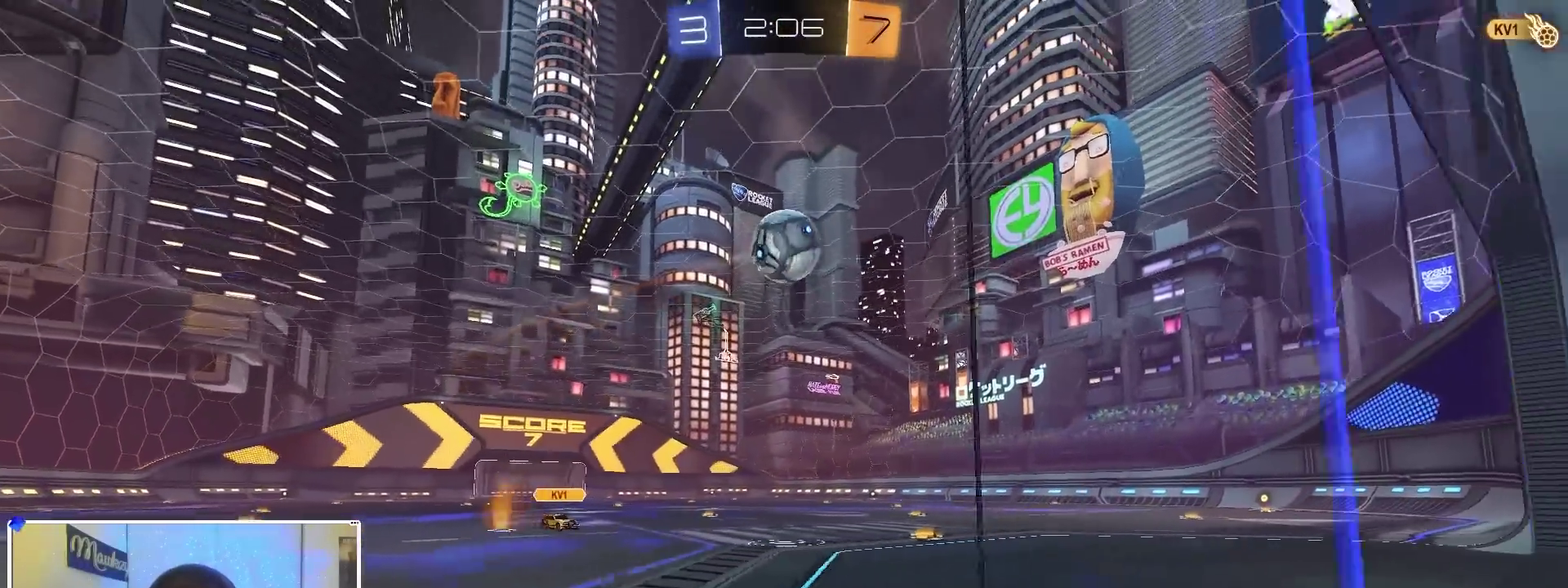
{"dt_ms": 300, "buttons": ["Y", "R2"], "left_stick": "left", "right_stick": "center", "events": [[267, "R2", "down"], [267, "Y", "down"]]}
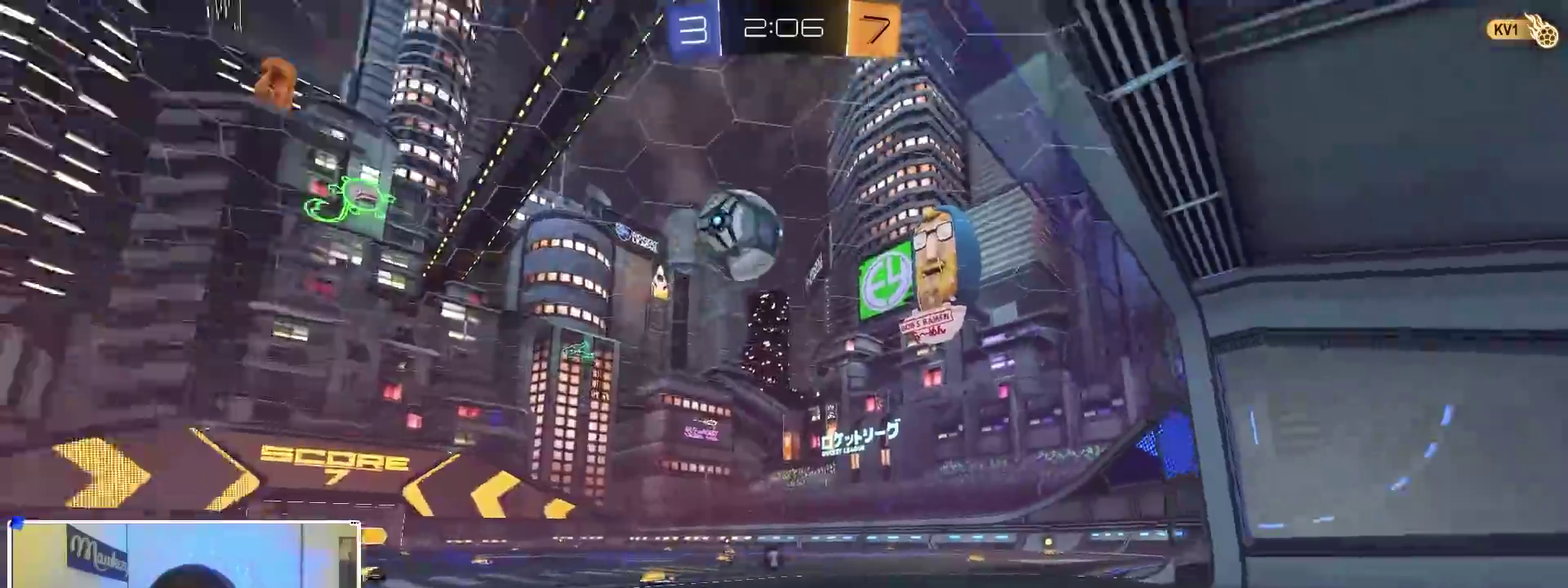
{"dt_ms": 600, "buttons": ["R2"], "left_stick": "left", "right_stick": "center", "events": [[50, "left_stick", "center"], [117, "Y", "up"], [200, "left_stick", "left"], [250, "left_stick", "center"], [350, "left_stick", "left"], [483, "B", "down"], [550, "B", "up"]]}